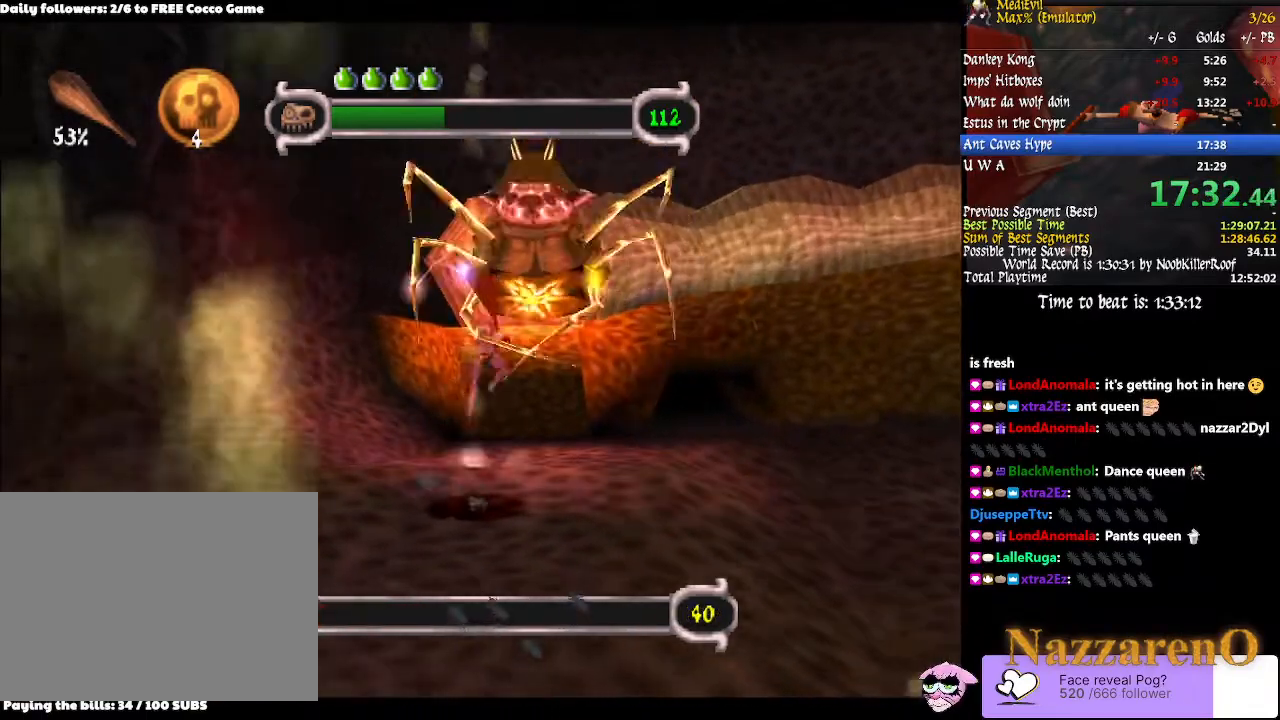
Gameplay with a controller (PlayStation layout); each line is a JSON object with the inputs held at the frame after it (dt_ms = milliseconds from this image to that frame). "events" lists button and stick changes between this image and that frame as [ms after this image, input, new state], when the widget could be followed in between. Not read: L2 L3 R2 R3.
{"dt_ms": 1000, "buttons": [], "left_stick": "up", "right_stick": "center", "events": [[67, "CIRCLE", "up"], [67, "CROSS", "up"], [433, "left_stick", "up"], [533, "left_stick", "up-right"], [667, "left_stick", "up"]]}
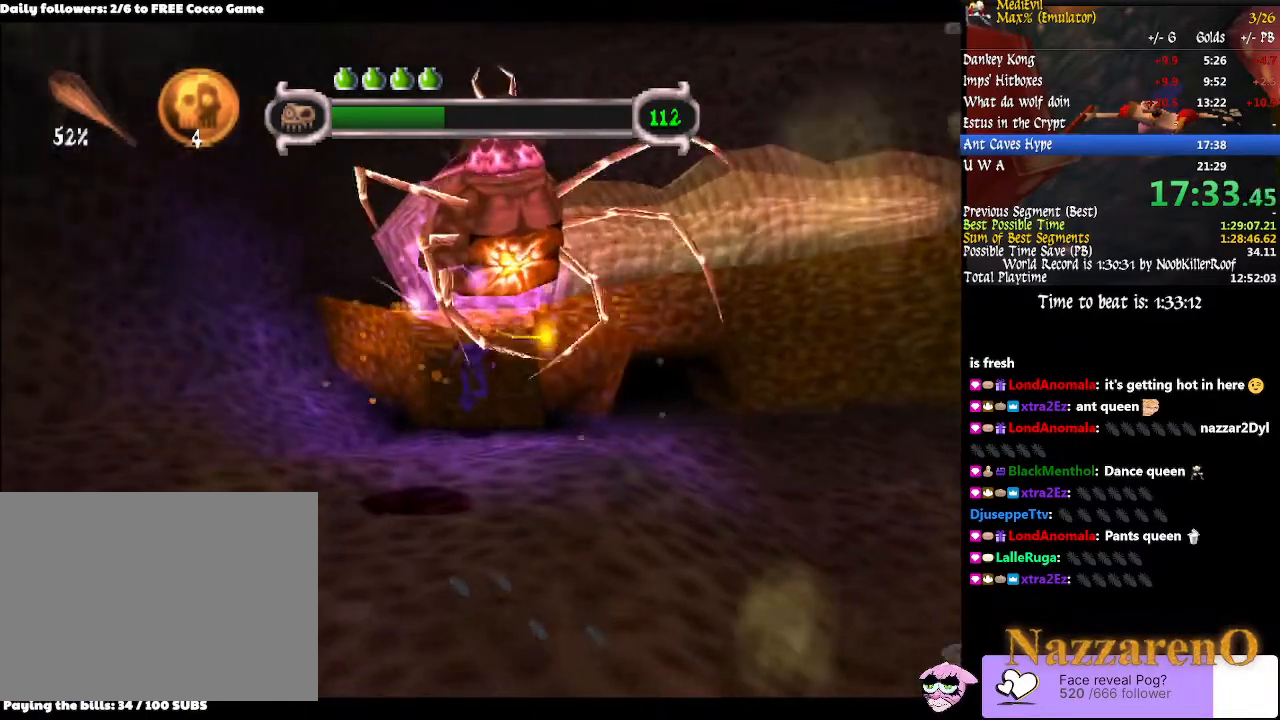
{"dt_ms": 500, "buttons": [], "left_stick": "up-right", "right_stick": "center", "events": [[233, "left_stick", "up-right"]]}
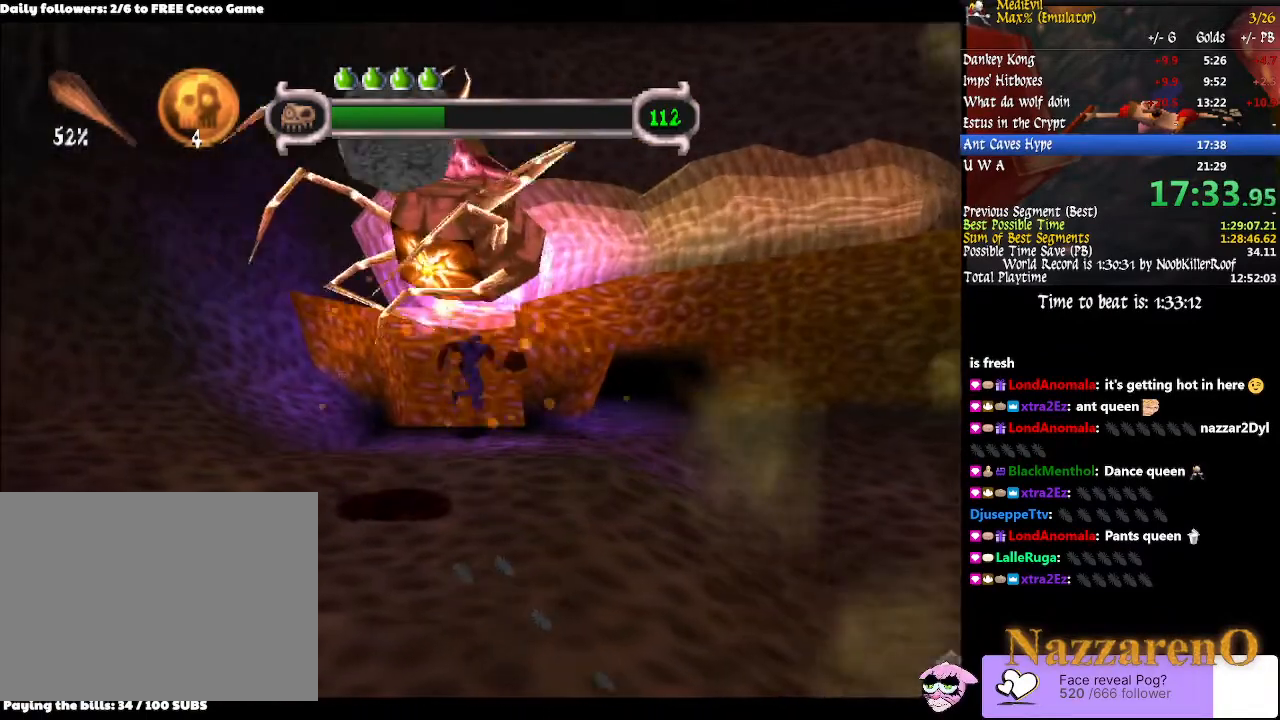
{"dt_ms": 500, "buttons": [], "left_stick": "up-right", "right_stick": "center", "events": []}
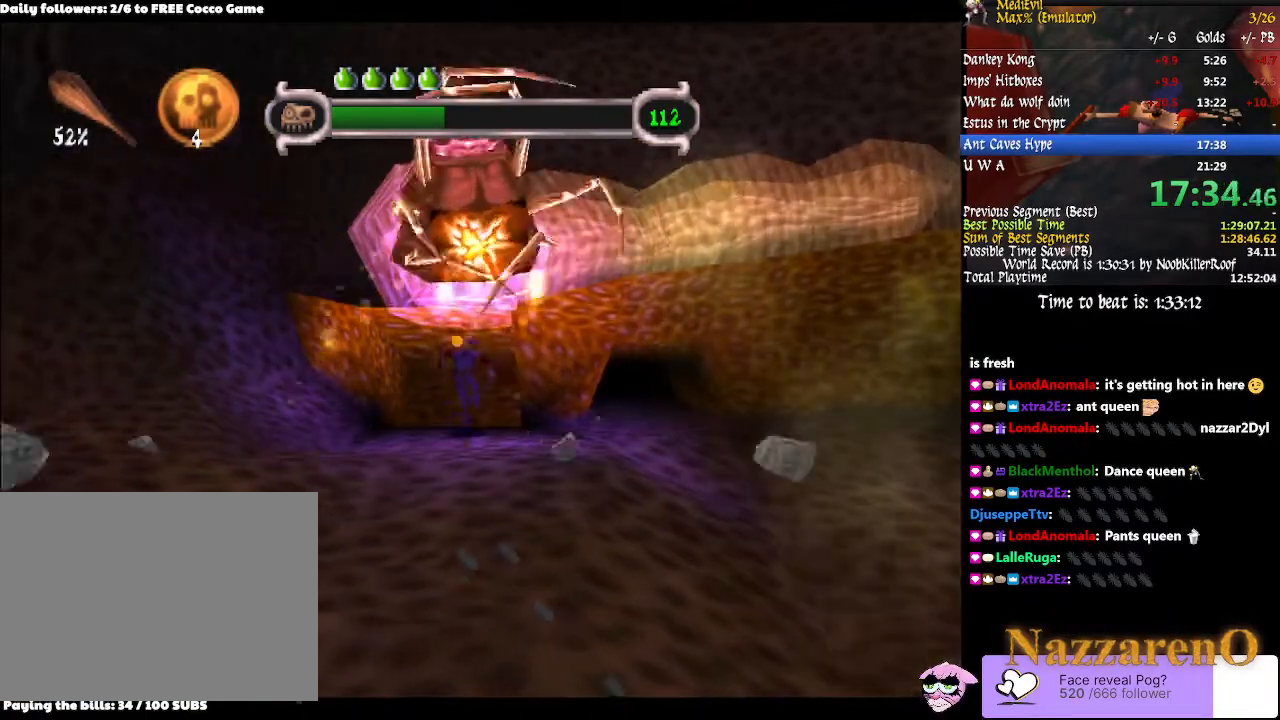
{"dt_ms": 500, "buttons": [], "left_stick": "up-right", "right_stick": "center", "events": []}
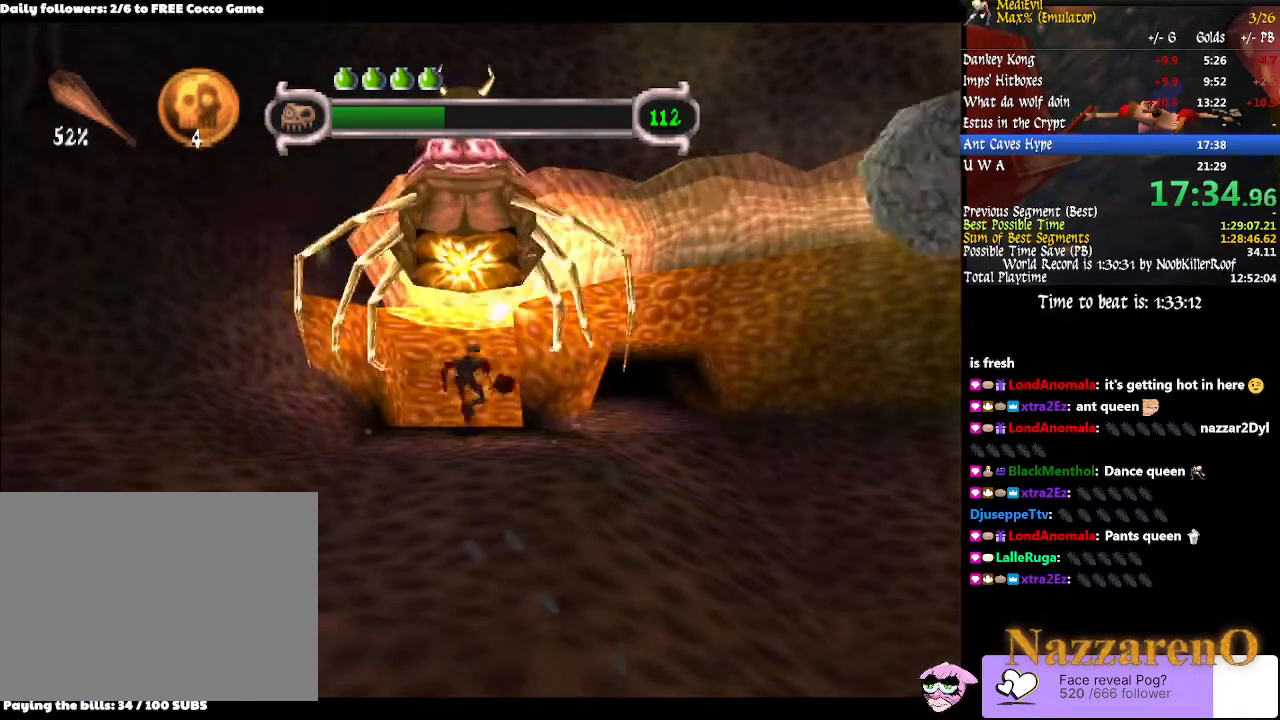
{"dt_ms": 500, "buttons": [], "left_stick": "up-right", "right_stick": "center", "events": []}
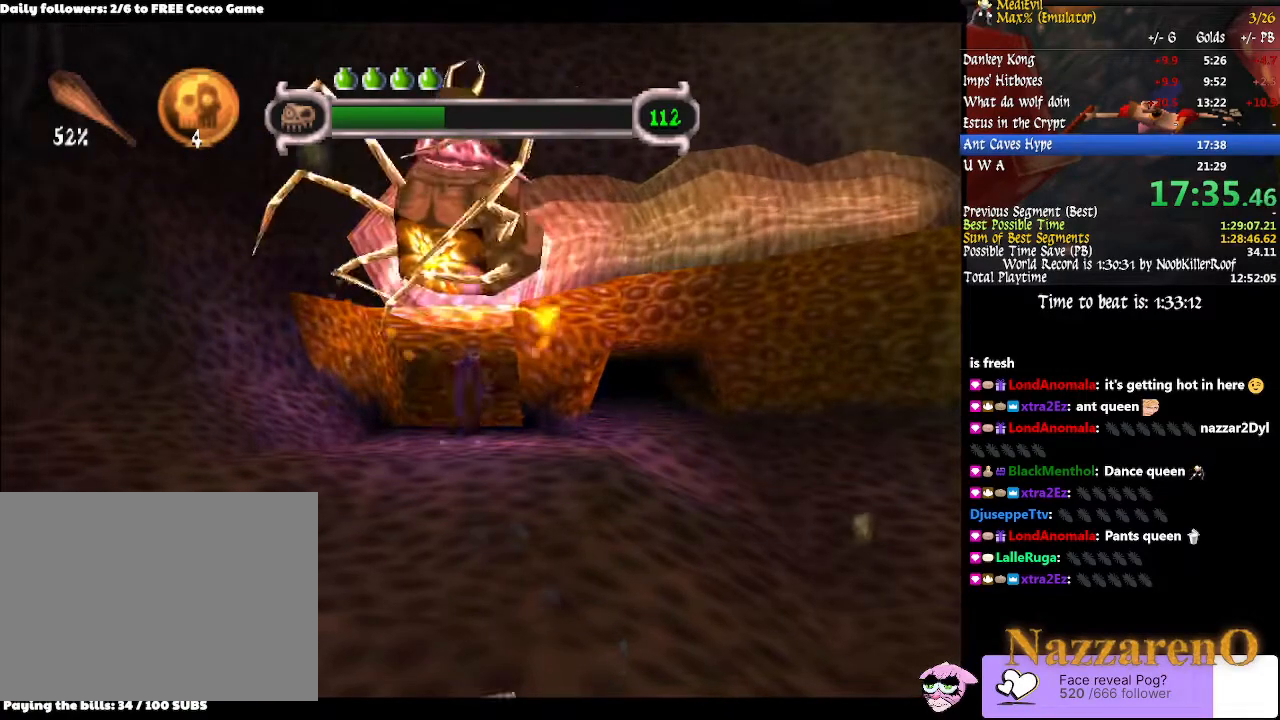
{"dt_ms": 500, "buttons": [], "left_stick": "up-right", "right_stick": "center", "events": []}
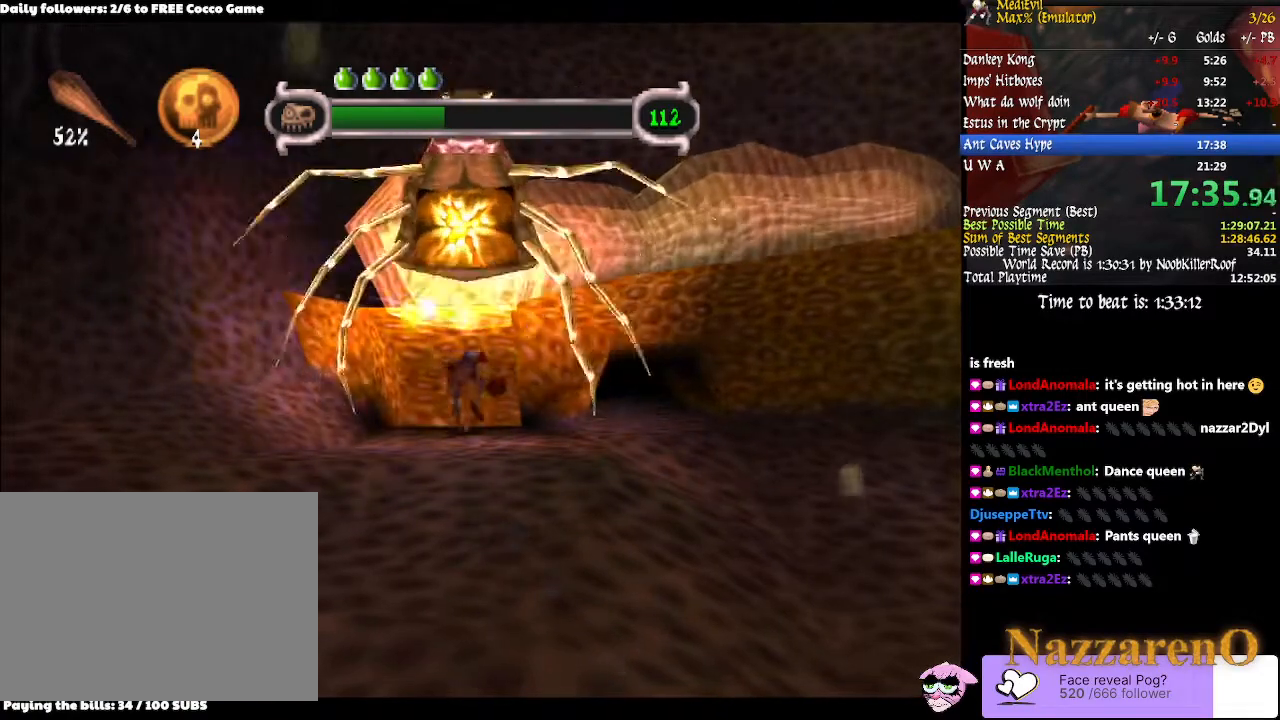
{"dt_ms": 500, "buttons": [], "left_stick": "up-right", "right_stick": "center", "events": []}
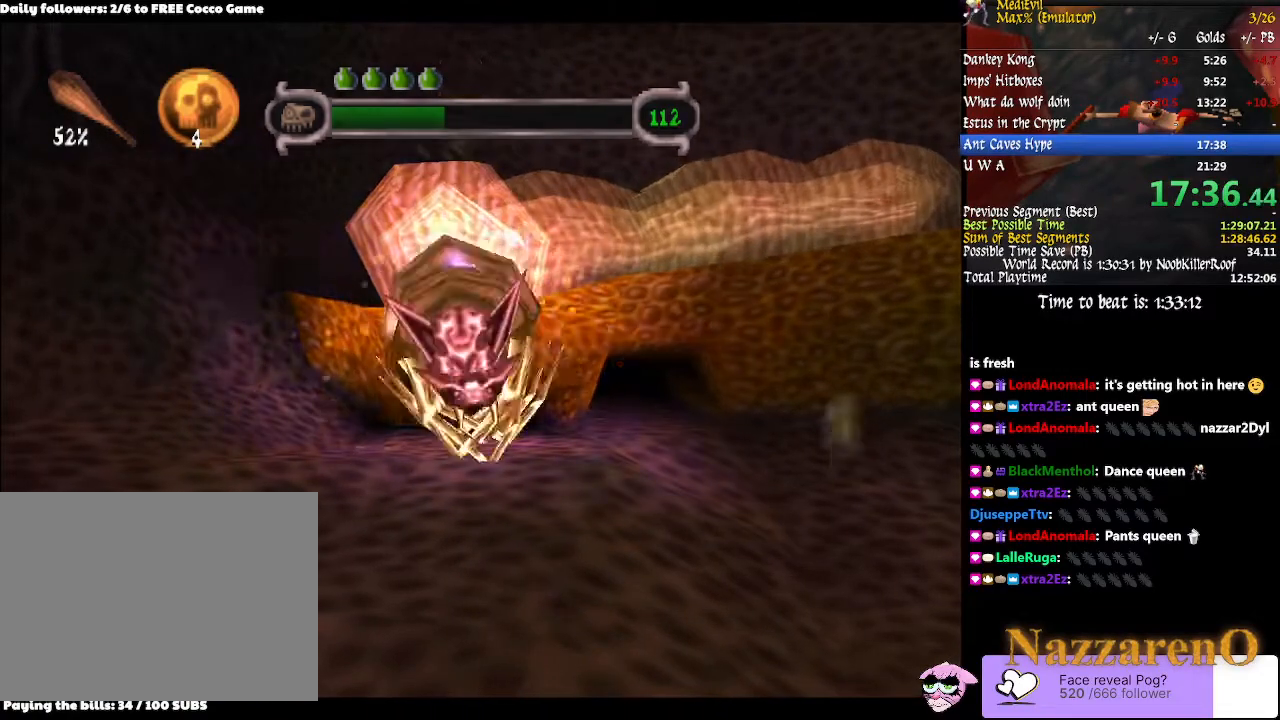
{"dt_ms": 500, "buttons": [], "left_stick": "up-right", "right_stick": "center", "events": []}
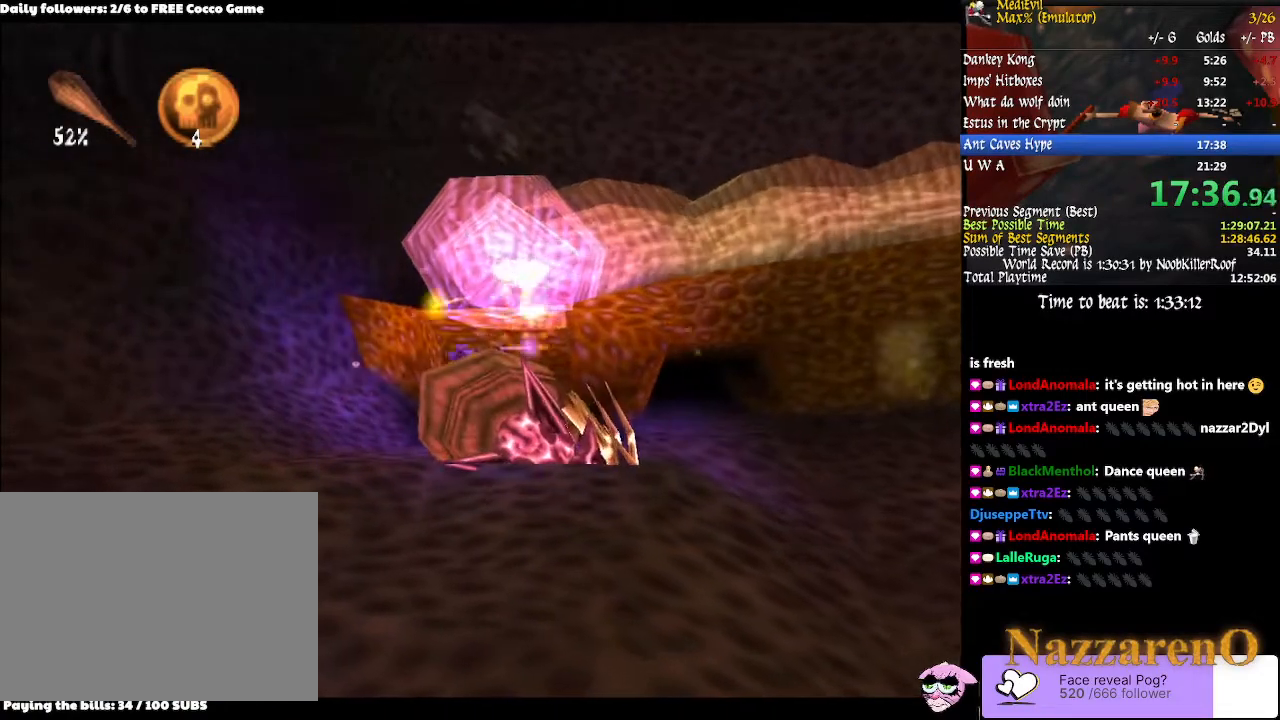
{"dt_ms": 500, "buttons": [], "left_stick": "up-right", "right_stick": "center", "events": []}
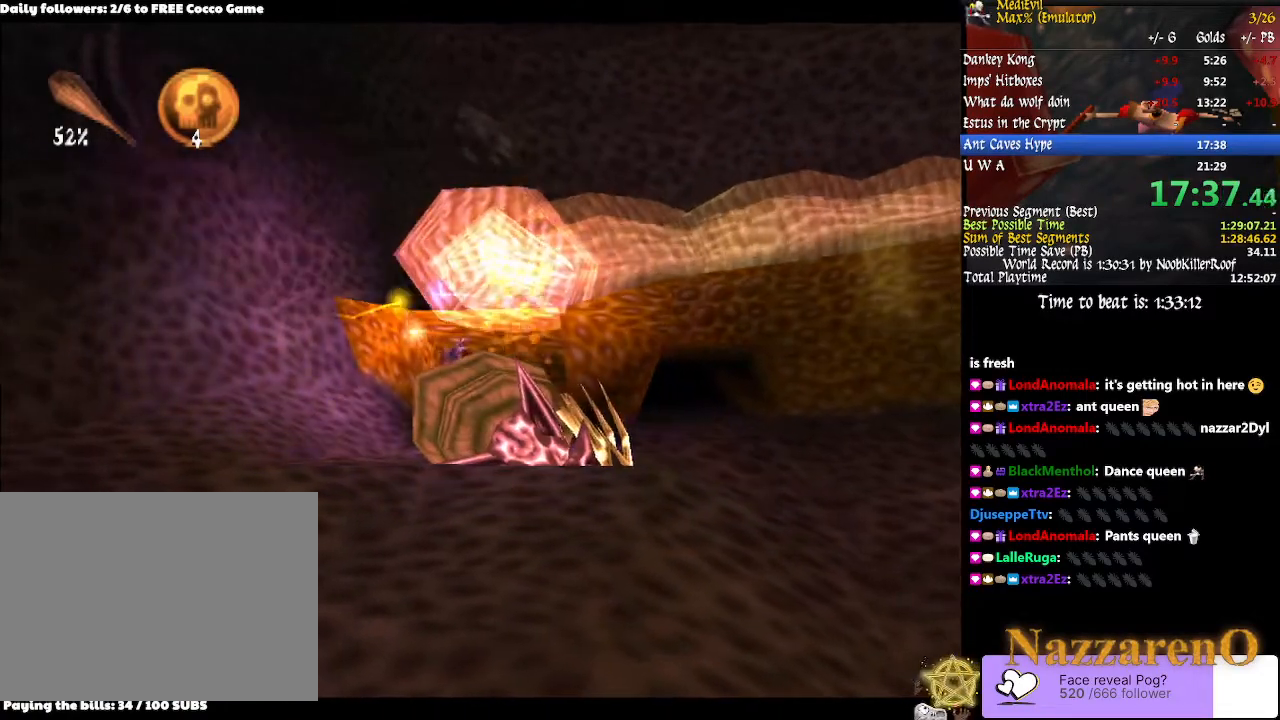
{"dt_ms": 500, "buttons": [], "left_stick": "up-right", "right_stick": "center", "events": []}
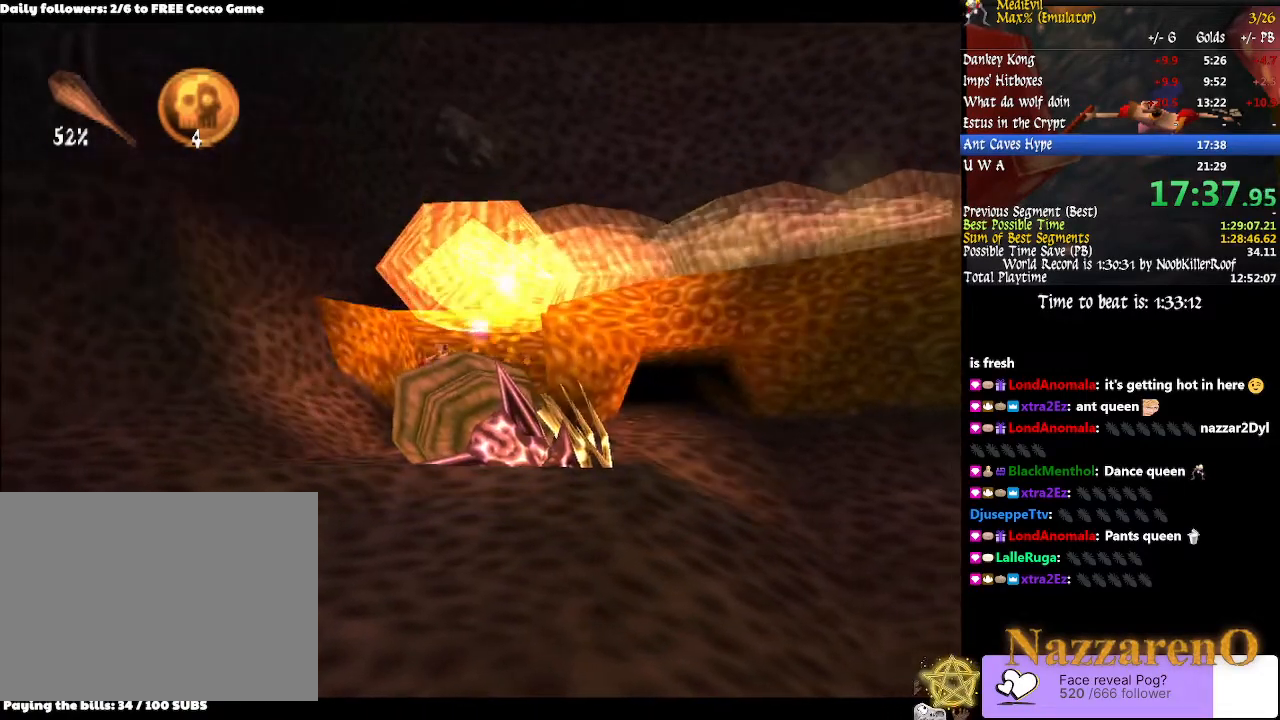
{"dt_ms": 500, "buttons": [], "left_stick": "up-right", "right_stick": "center", "events": []}
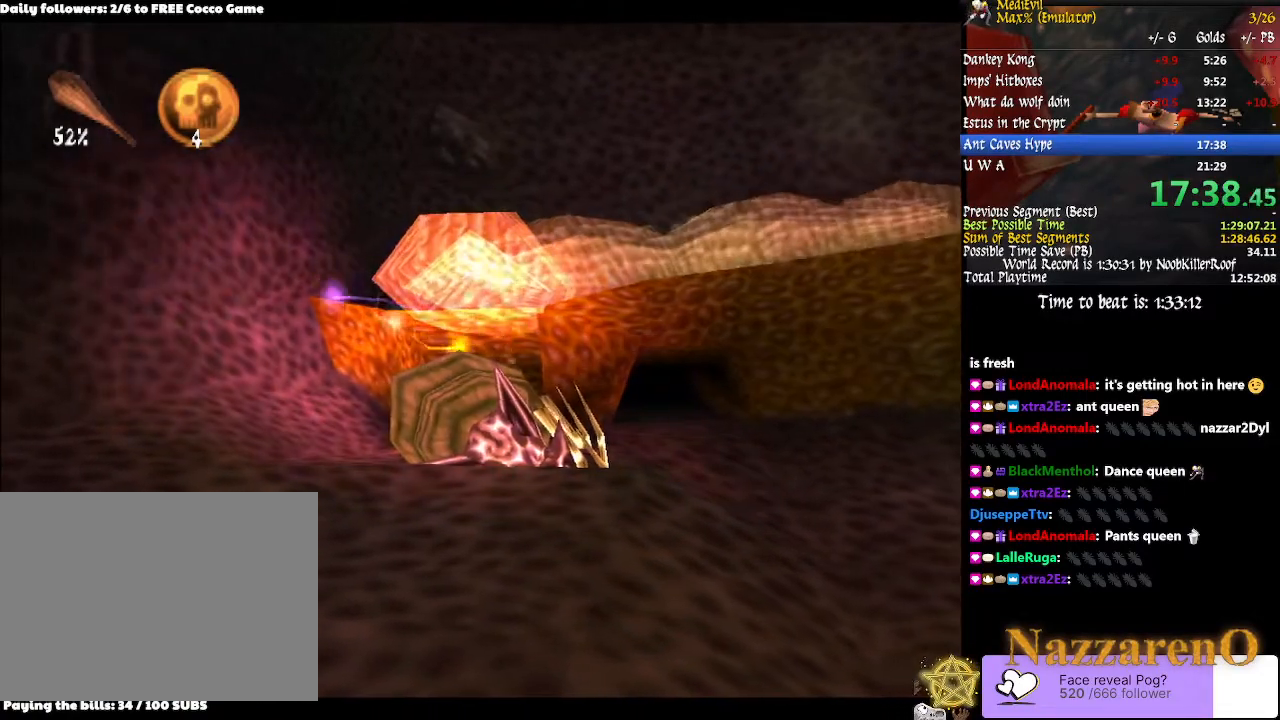
{"dt_ms": 500, "buttons": [], "left_stick": "up-right", "right_stick": "center", "events": []}
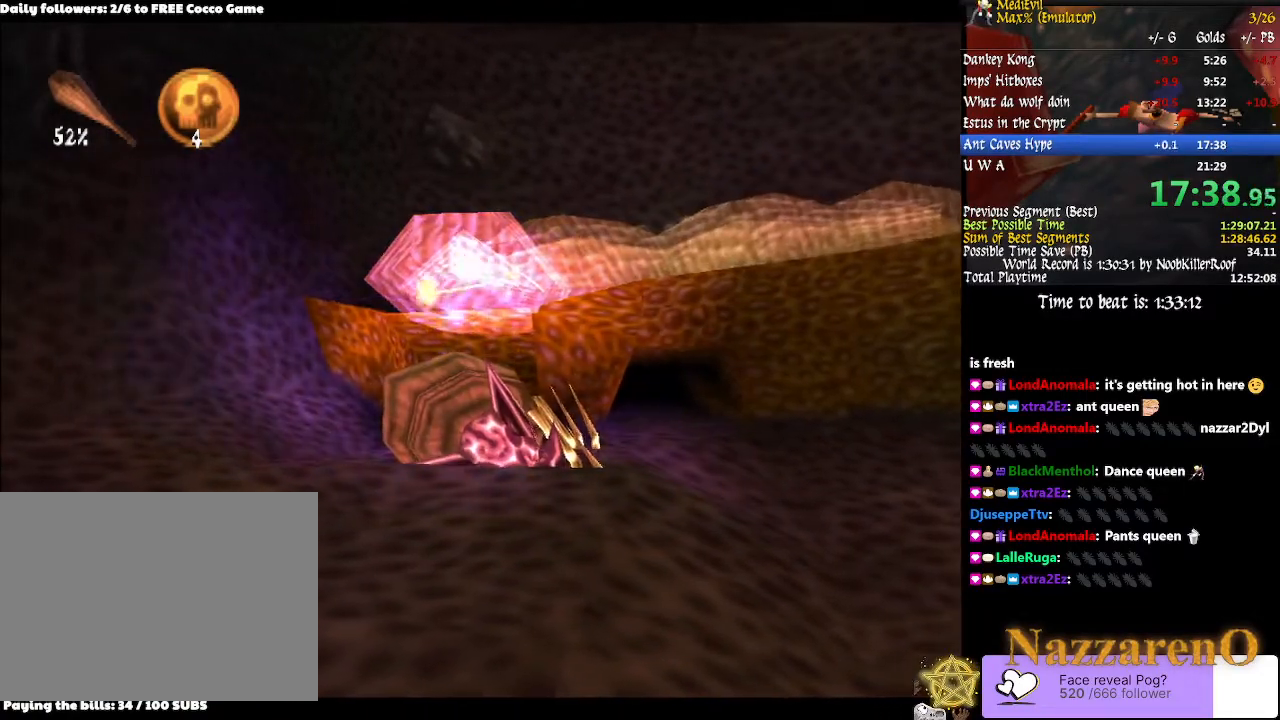
{"dt_ms": 500, "buttons": [], "left_stick": "up-right", "right_stick": "center", "events": []}
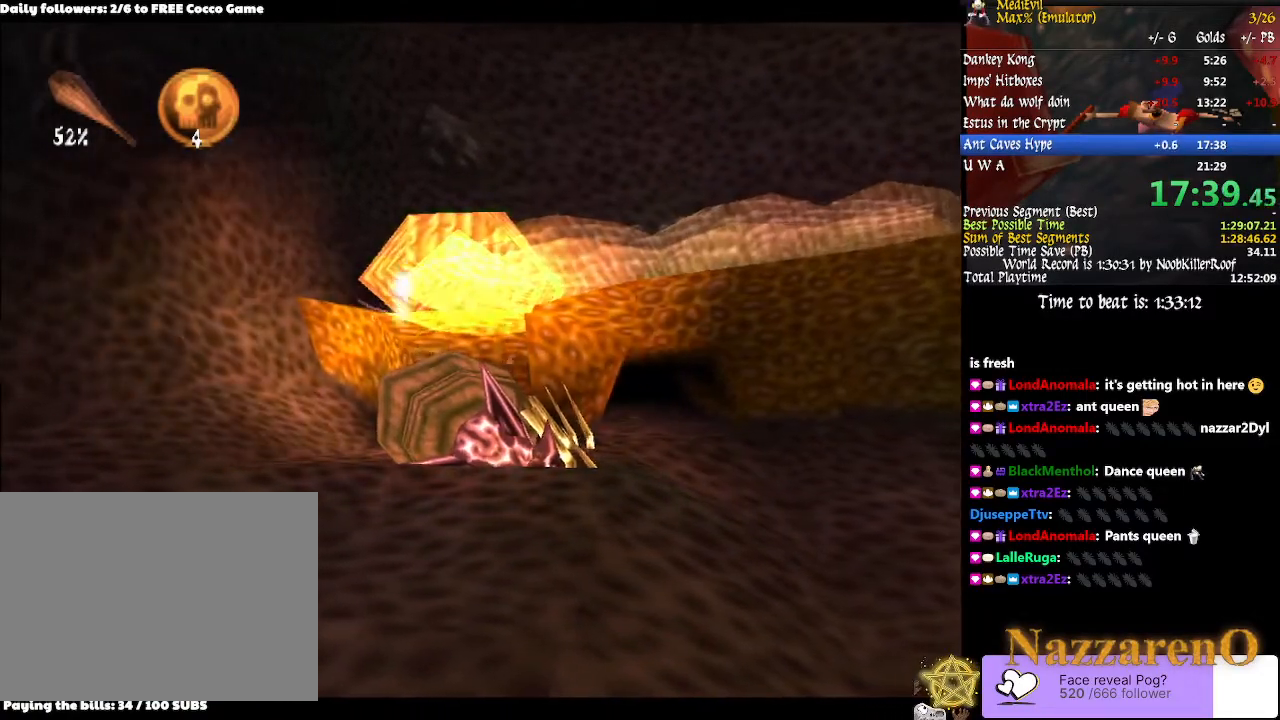
{"dt_ms": 500, "buttons": [], "left_stick": "up-right", "right_stick": "center", "events": []}
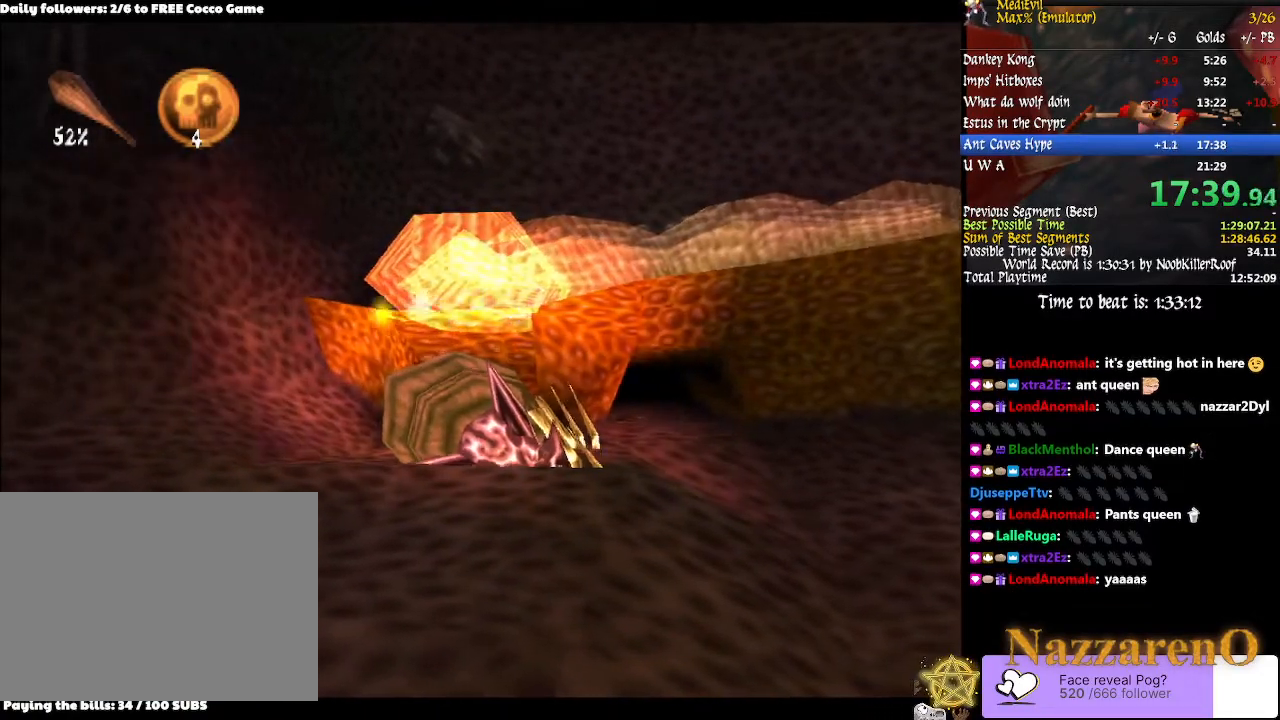
{"dt_ms": 500, "buttons": ["TRIANGLE"], "left_stick": "up-right", "right_stick": "center", "events": [[400, "TRIANGLE", "down"]]}
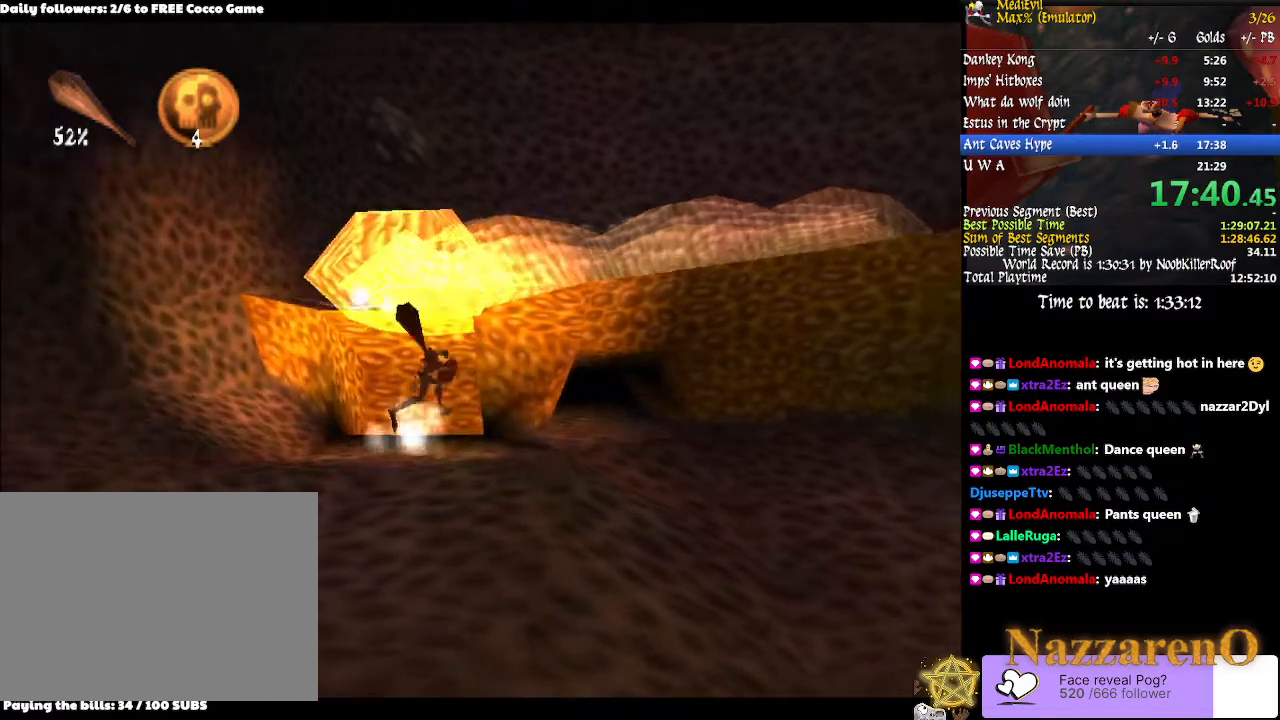
{"dt_ms": 1000, "buttons": [], "left_stick": "center", "right_stick": "center", "events": [[400, "TRIANGLE", "up"], [533, "left_stick", "center"]]}
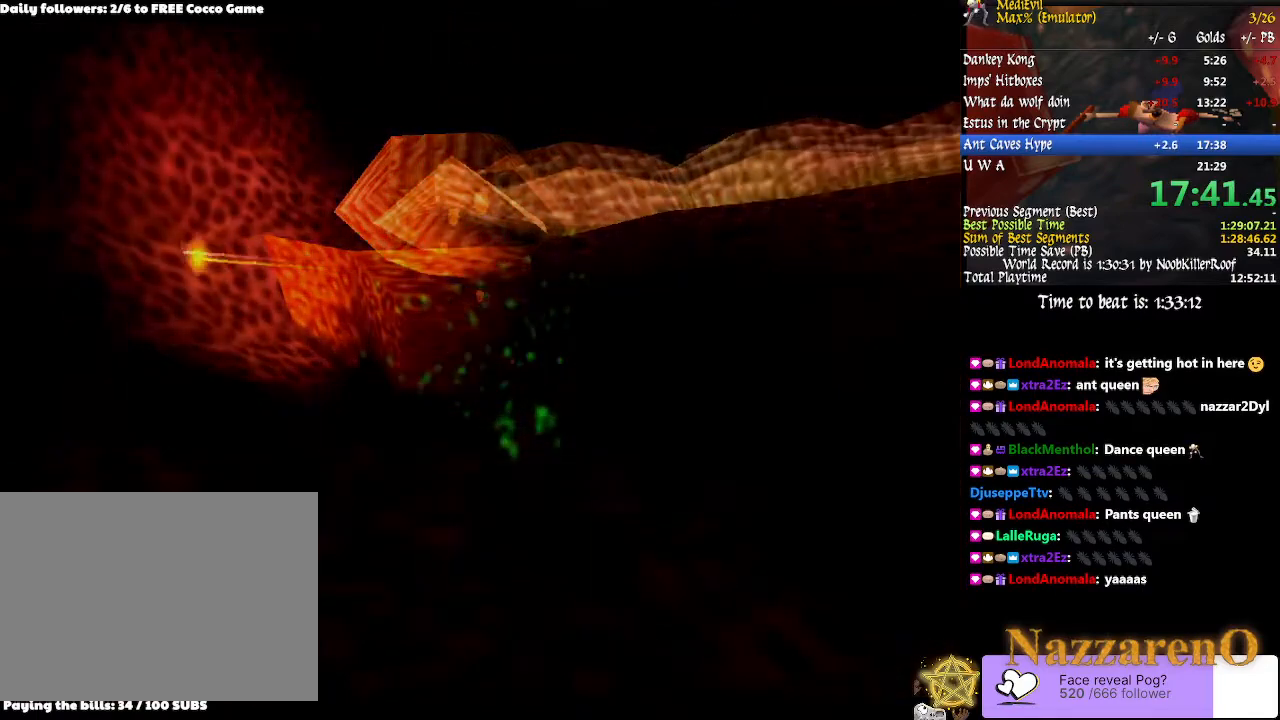
{"dt_ms": 500, "buttons": [], "left_stick": "center", "right_stick": "center", "events": []}
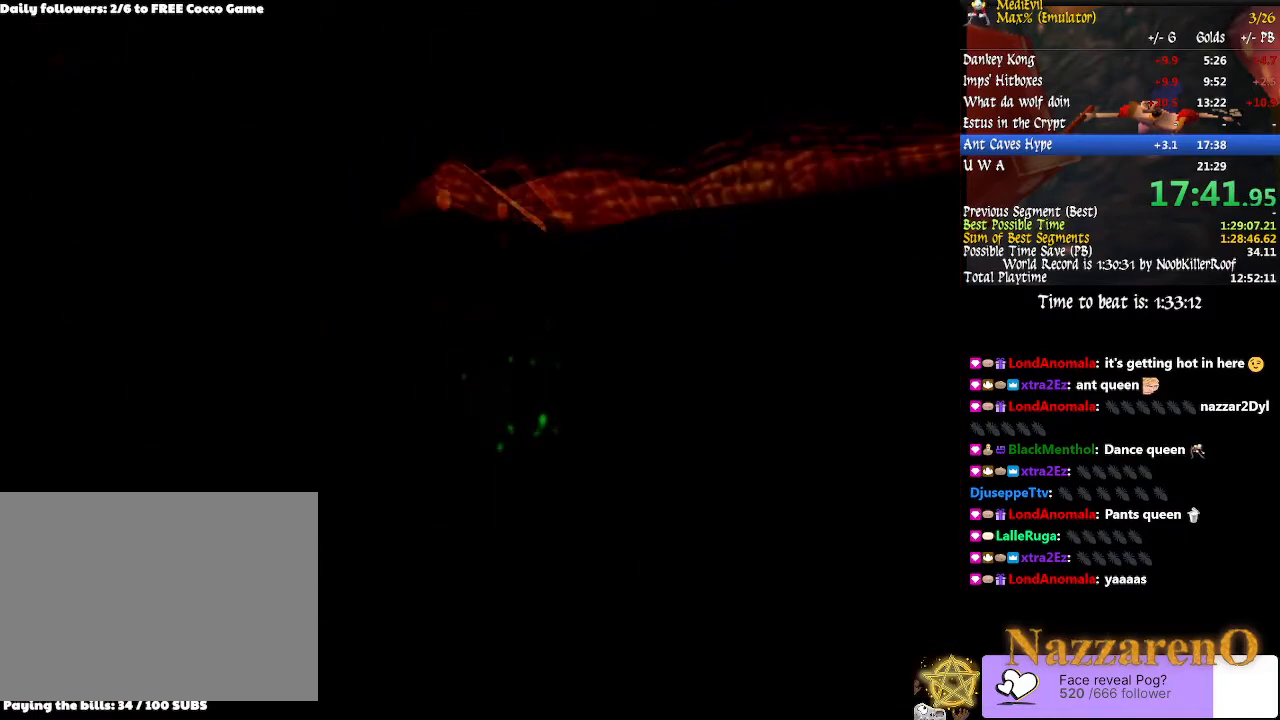
{"dt_ms": 500, "buttons": [], "left_stick": "center", "right_stick": "center", "events": []}
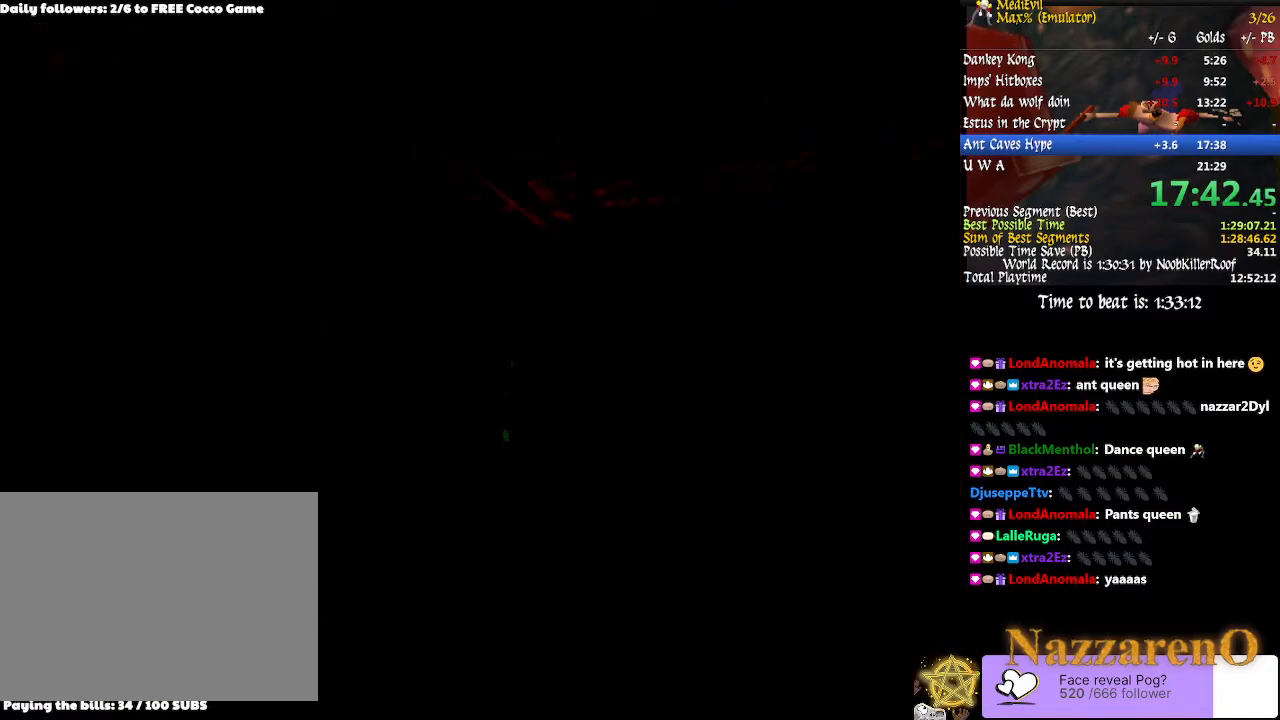
{"dt_ms": 500, "buttons": [], "left_stick": "center", "right_stick": "center", "events": []}
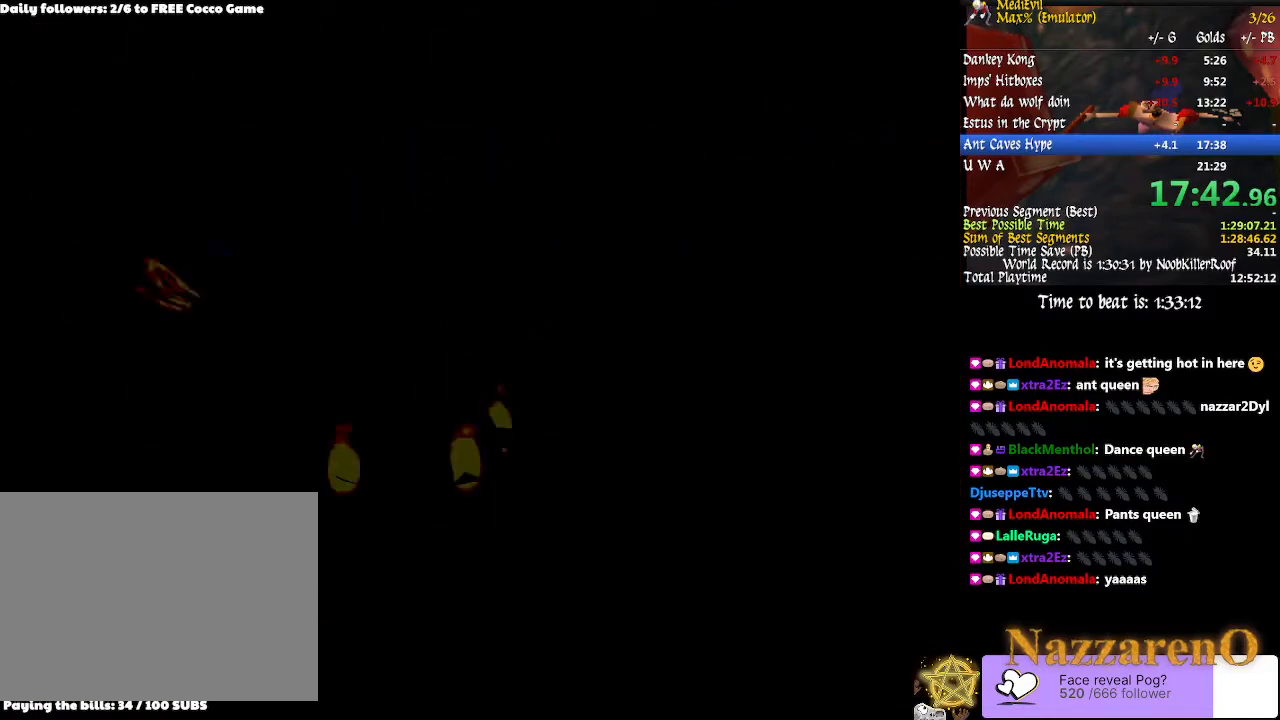
{"dt_ms": 500, "buttons": [], "left_stick": "center", "right_stick": "center", "events": []}
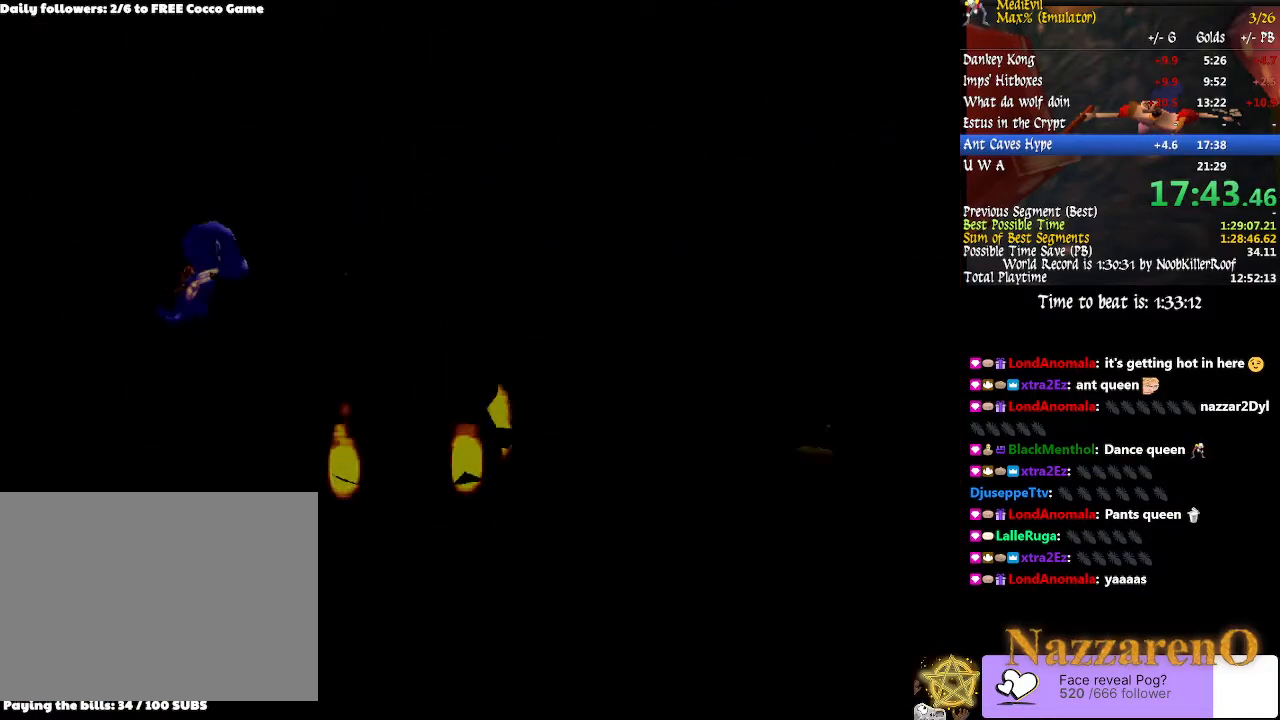
{"dt_ms": 500, "buttons": [], "left_stick": "center", "right_stick": "center", "events": []}
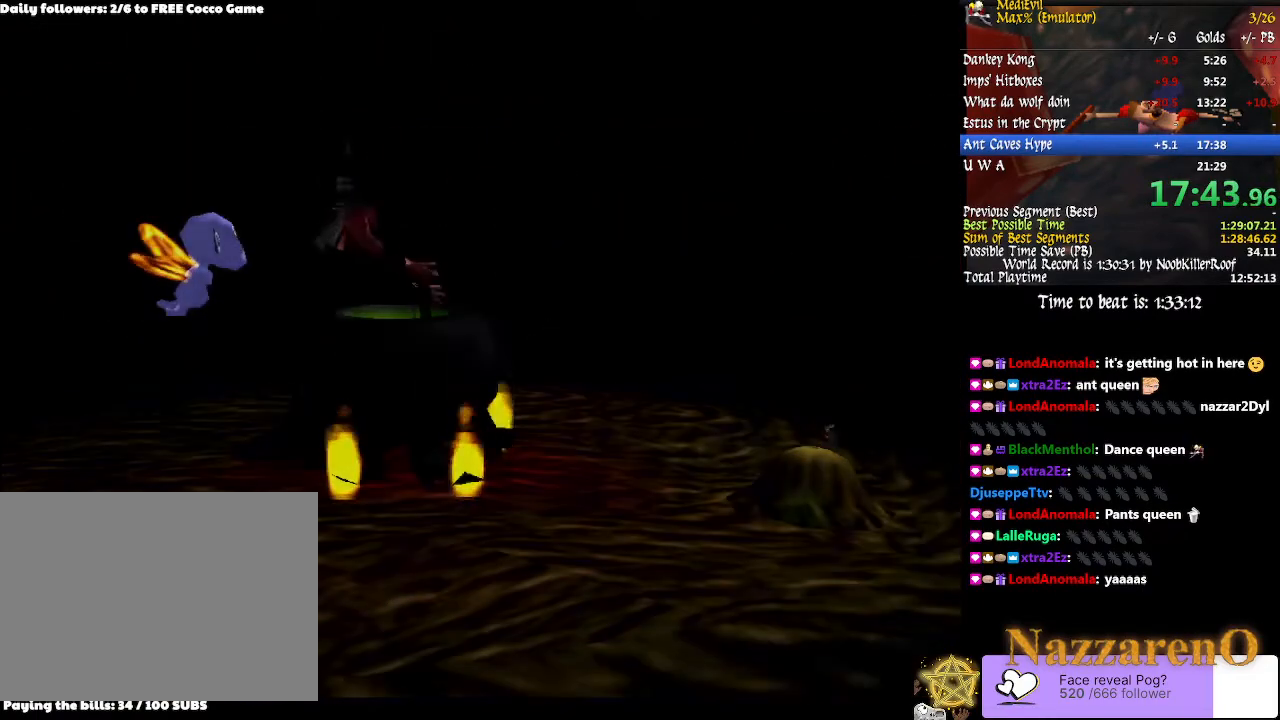
{"dt_ms": 500, "buttons": [], "left_stick": "center", "right_stick": "center", "events": []}
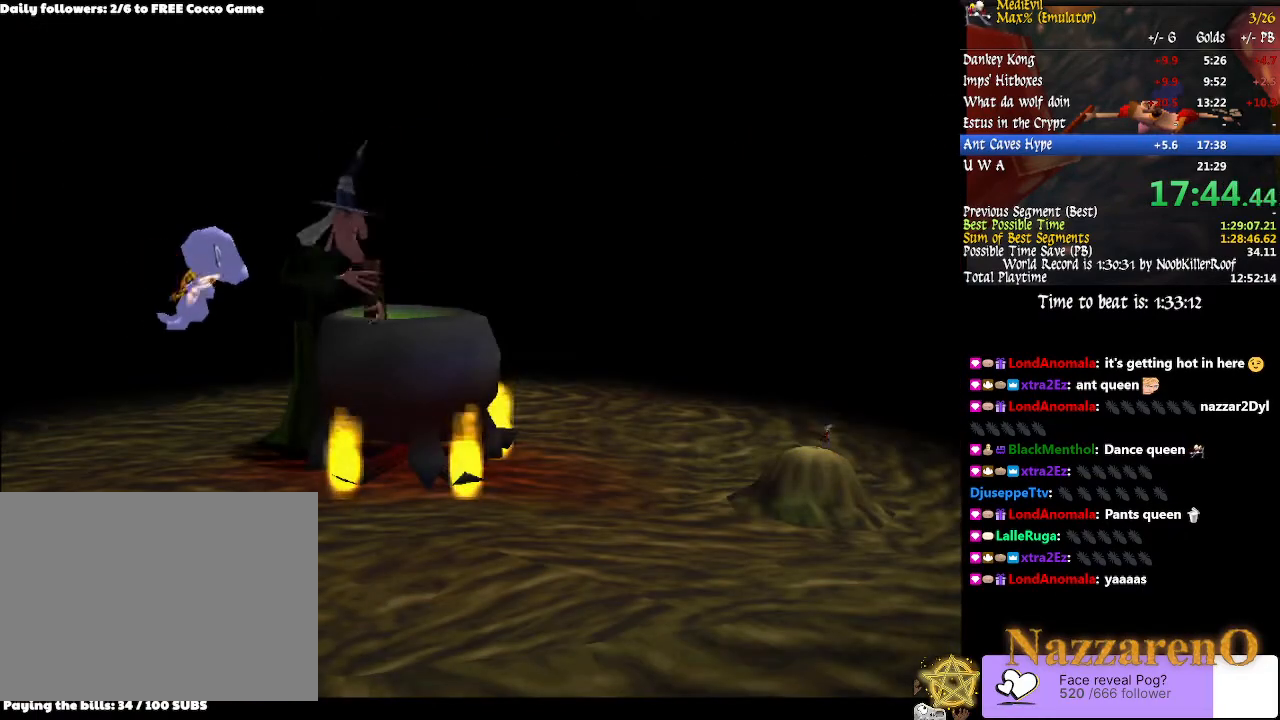
{"dt_ms": 500, "buttons": [], "left_stick": "center", "right_stick": "center", "events": []}
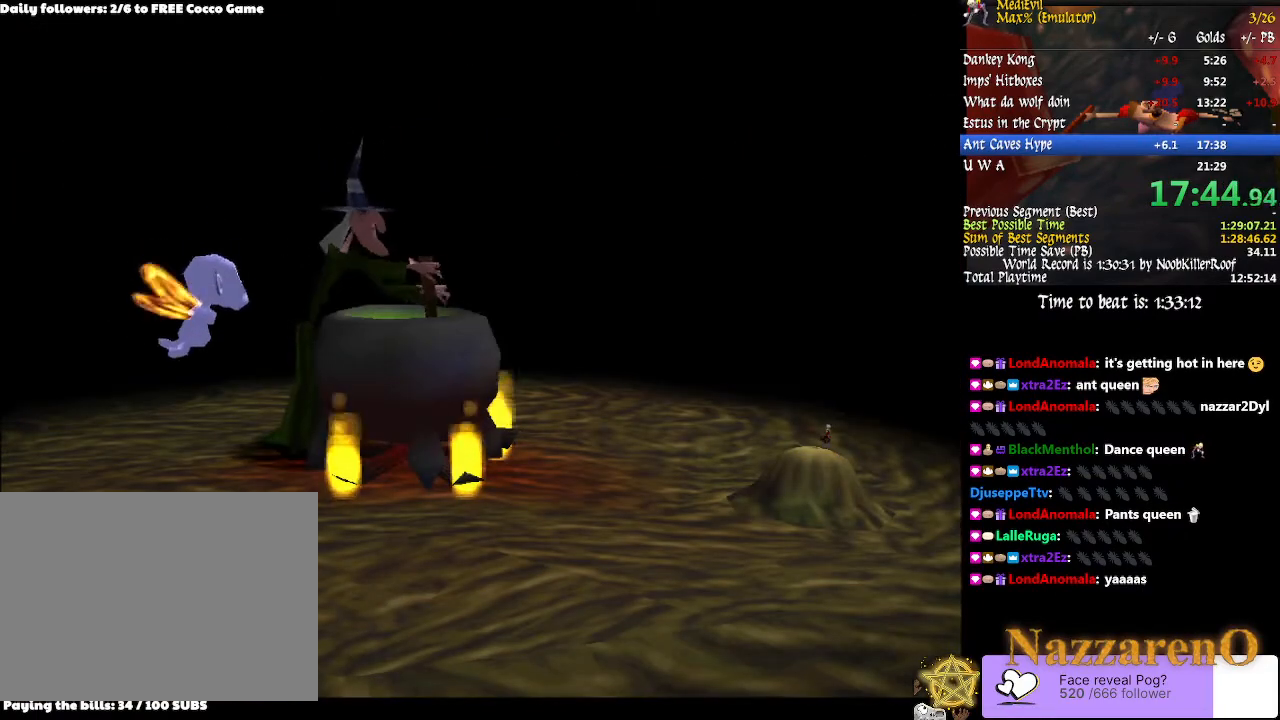
{"dt_ms": 500, "buttons": [], "left_stick": "center", "right_stick": "center", "events": []}
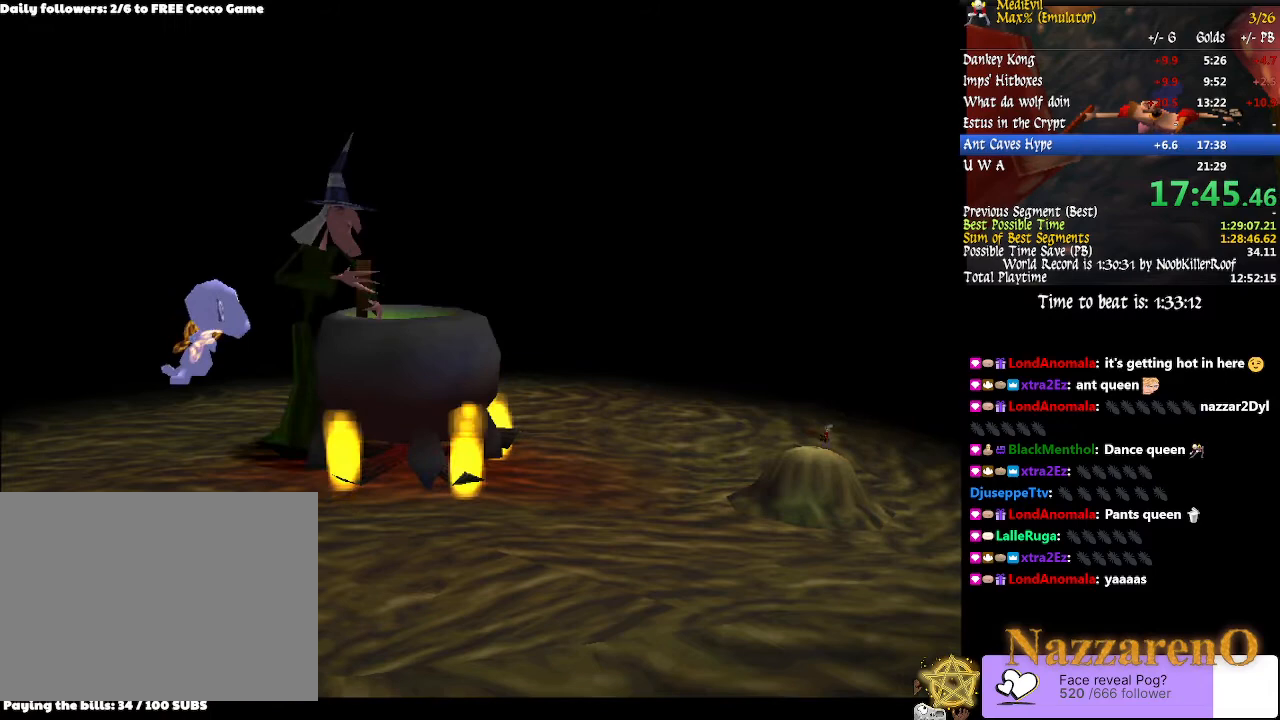
{"dt_ms": 500, "buttons": [], "left_stick": "center", "right_stick": "center", "events": []}
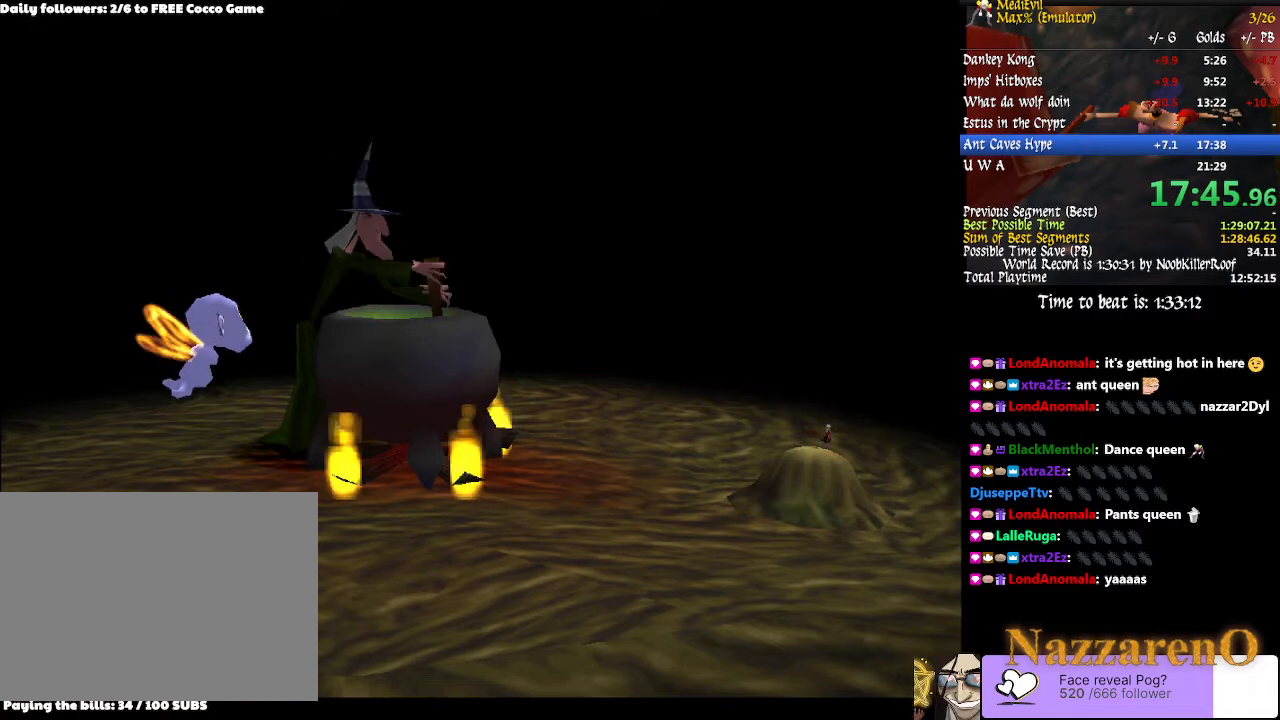
{"dt_ms": 500, "buttons": [], "left_stick": "center", "right_stick": "center", "events": []}